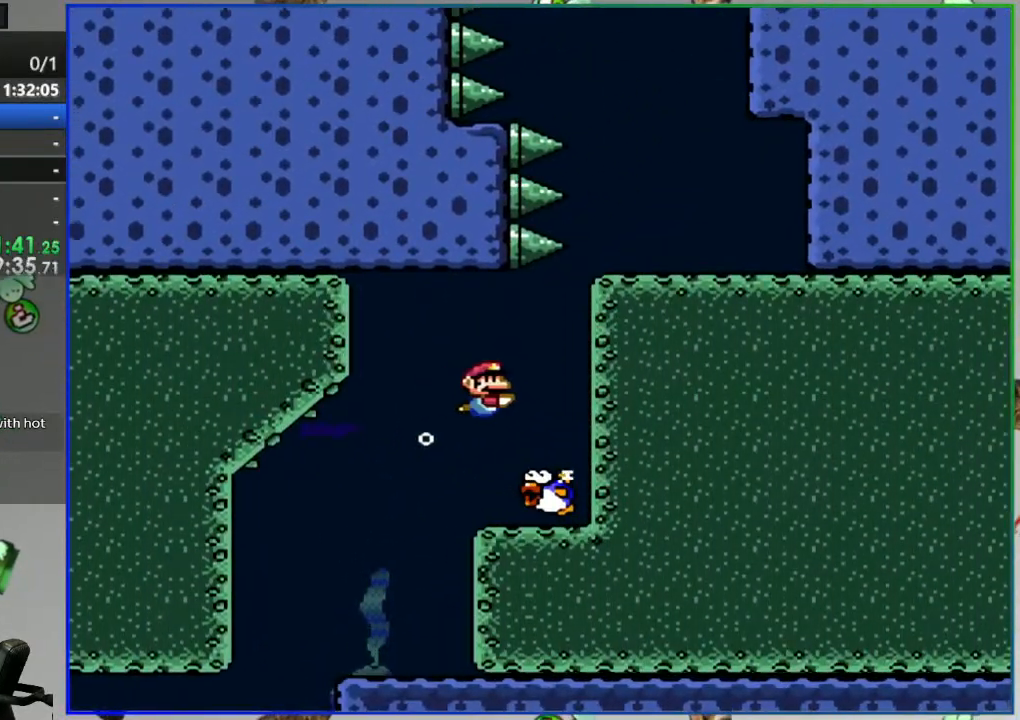
Gameplay with a controller (Nintendo layout); each line is a JSON object with the inputs held at the frame after it (dt_ms = milliseconds from this image to that frame). "events" lists button and stick changes between this image and that frame as [ms after this image, input, new state], when the widget could be followed in between. Not read: DPAD_UP L3 R3 START.
{"dt_ms": 500, "buttons": ["DPAD_LEFT"], "events": [[17, "B", "down"], [133, "B", "up"], [183, "B", "down"], [283, "B", "up"], [350, "B", "down"], [367, "DPAD_LEFT", "down"], [450, "B", "up"]]}
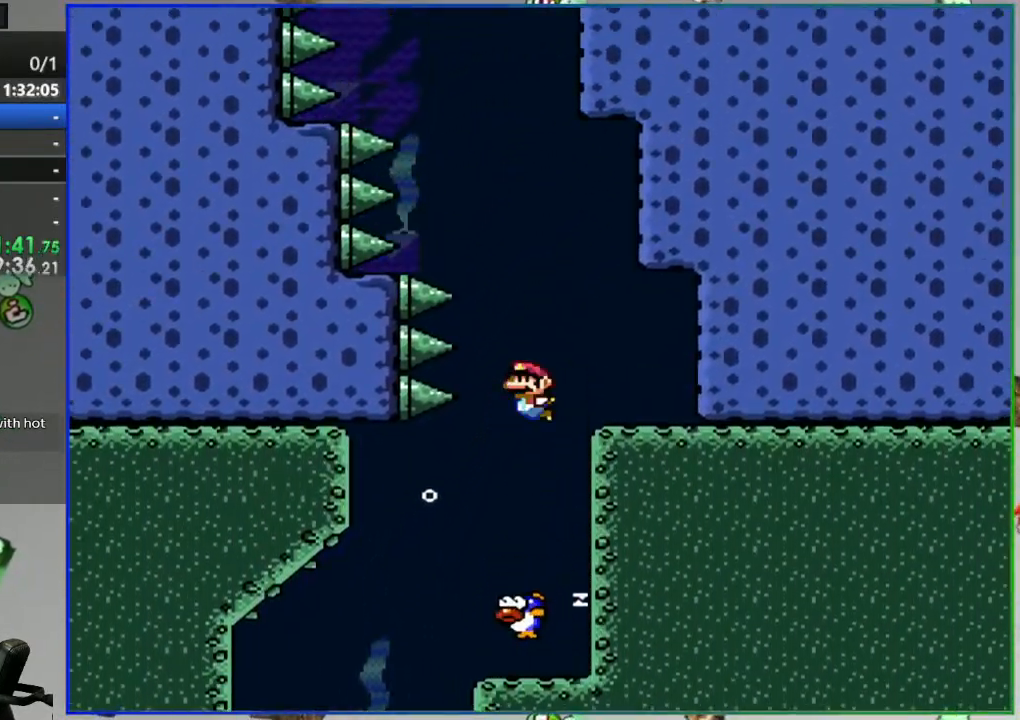
{"dt_ms": 500, "buttons": ["B", "DPAD_LEFT"], "events": [[17, "B", "down"], [117, "B", "up"], [167, "B", "down"], [267, "B", "up"], [333, "B", "down"], [417, "B", "up"], [500, "B", "down"]]}
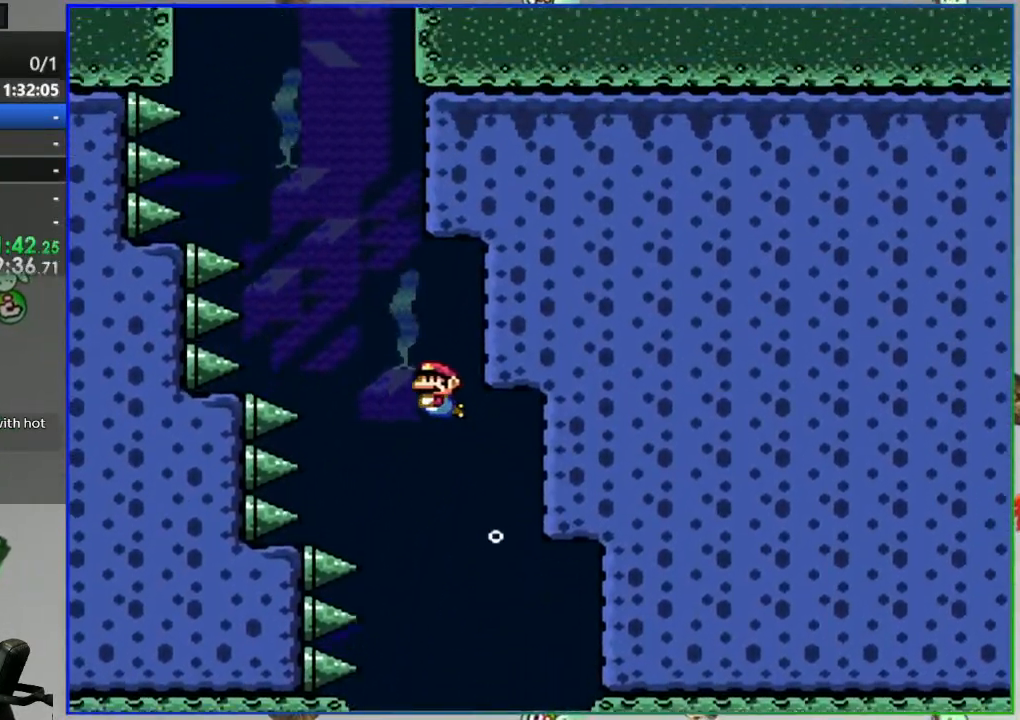
{"dt_ms": 500, "buttons": ["B", "DPAD_LEFT"], "events": [[67, "B", "up"], [150, "B", "down"], [200, "DPAD_LEFT", "up"], [233, "B", "up"], [300, "B", "down"], [383, "B", "up"], [450, "DPAD_LEFT", "down"], [467, "B", "down"]]}
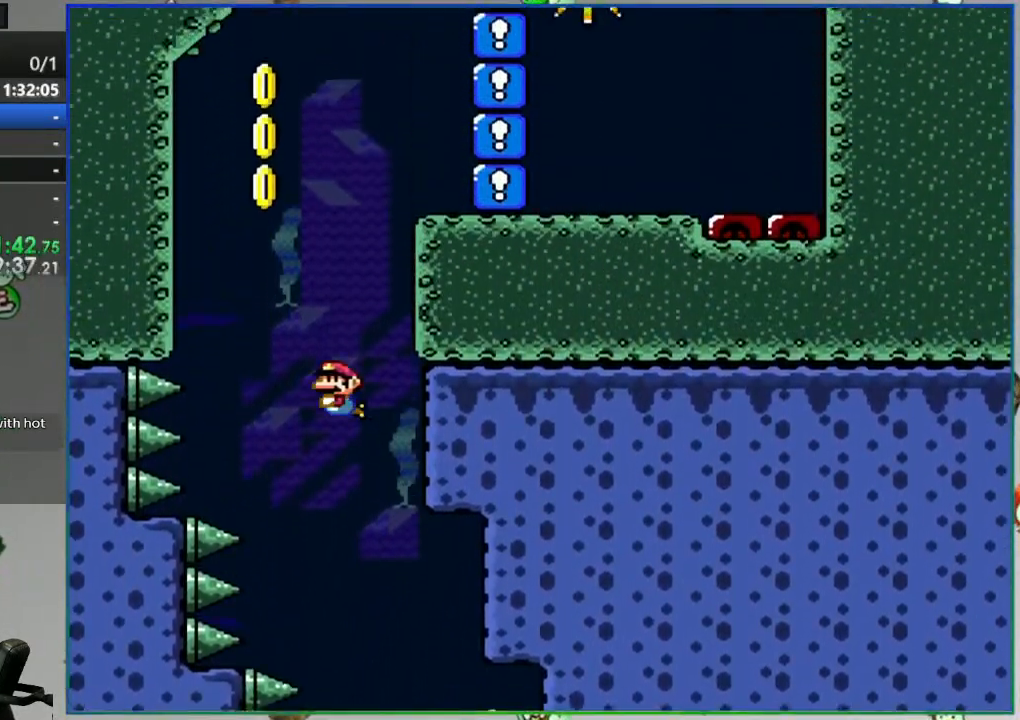
{"dt_ms": 500, "buttons": [], "events": [[33, "B", "up"], [100, "B", "down"], [200, "B", "up"], [267, "B", "down"], [300, "DPAD_LEFT", "up"], [367, "B", "up"], [417, "B", "down"], [500, "B", "up"]]}
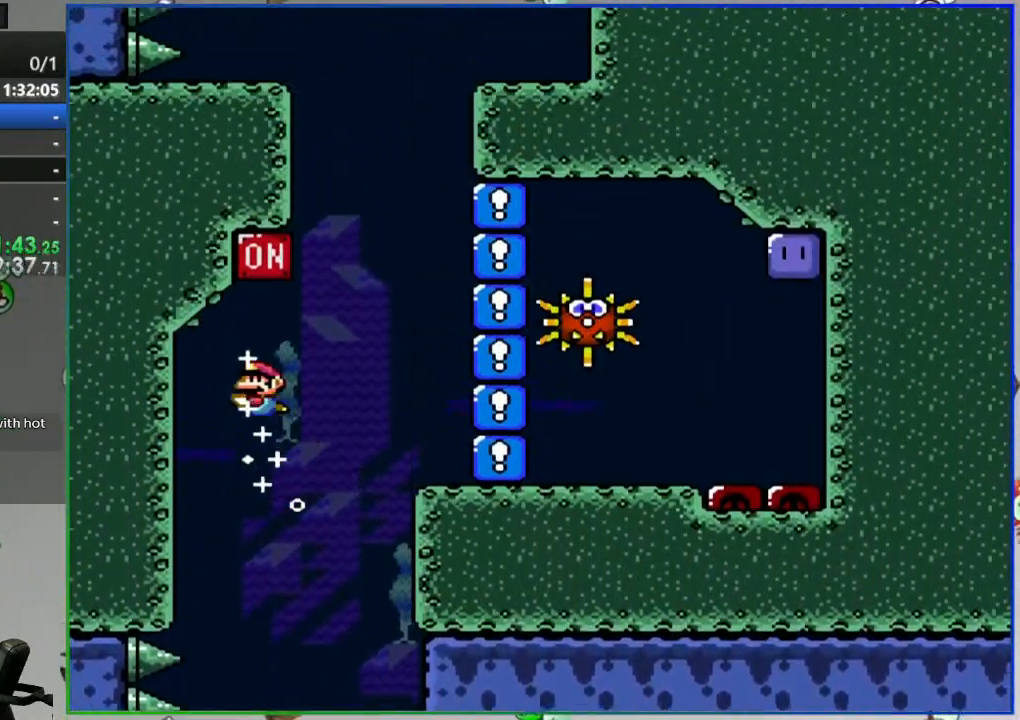
{"dt_ms": 1000, "buttons": ["DPAD_RIGHT"]}
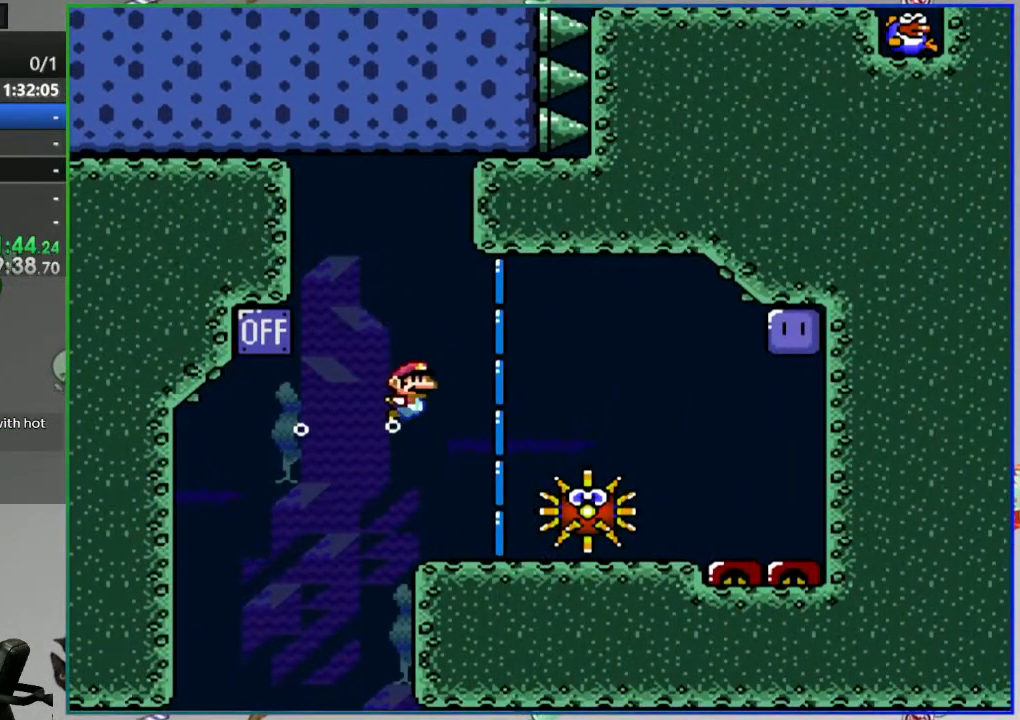
{"dt_ms": 500, "buttons": ["B", "DPAD_RIGHT"], "events": [[83, "B", "down"], [183, "B", "up"], [283, "B", "down"], [350, "B", "up"], [450, "B", "down"]]}